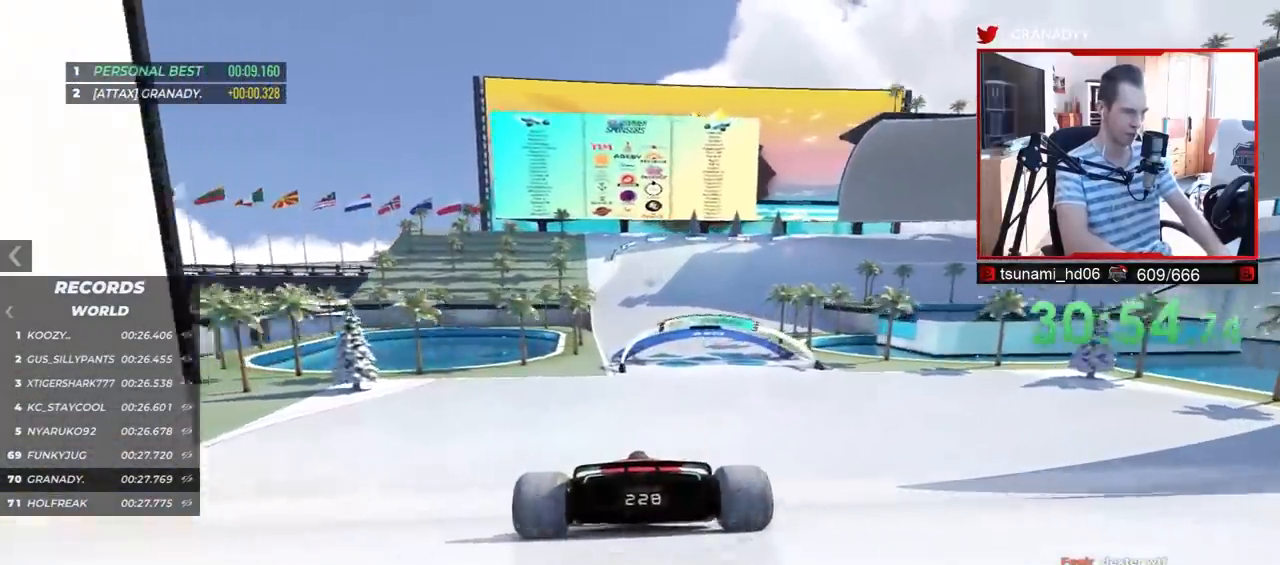
Gameplay with keyboard; each line is a JSON object with the keys held at the frame after it. "events" lists presses ("down") and releases ("up") of "down", "left", "right" and "up" between this image and that frame as [ms after this image, input, new state], when the widget could be followed in between. No other keys are recorded. Mouse input is not recorded.
{"keys": ["right", "up"], "events": [[67, "right", "down"], [150, "right", "up"], [450, "right", "down"]]}
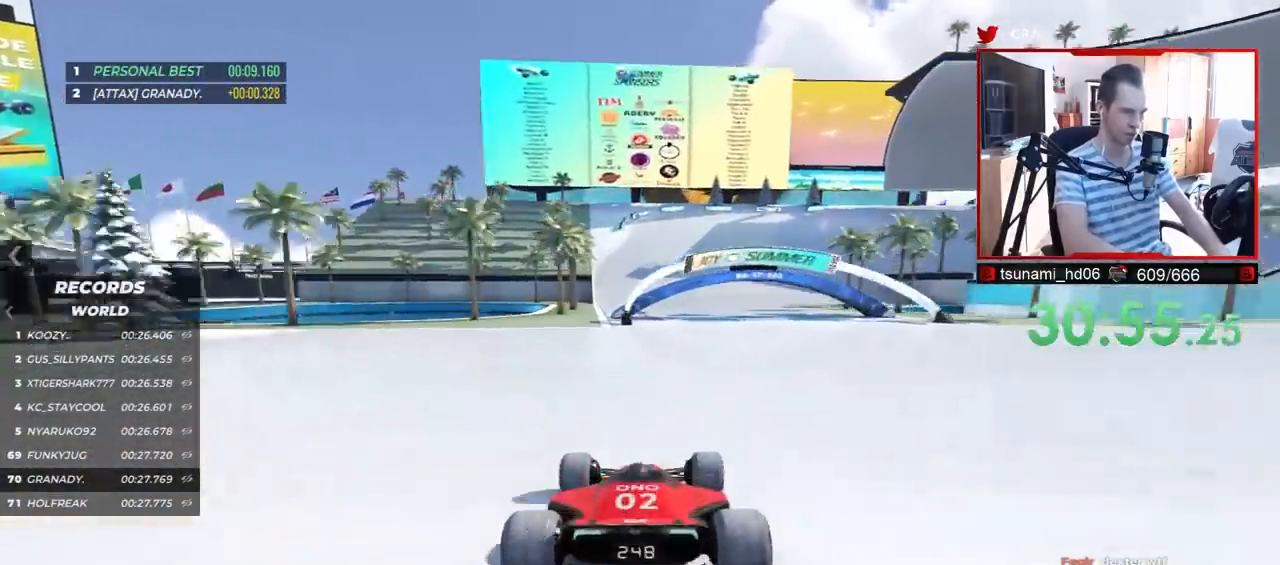
{"keys": ["up"], "events": [[433, "right", "up"]]}
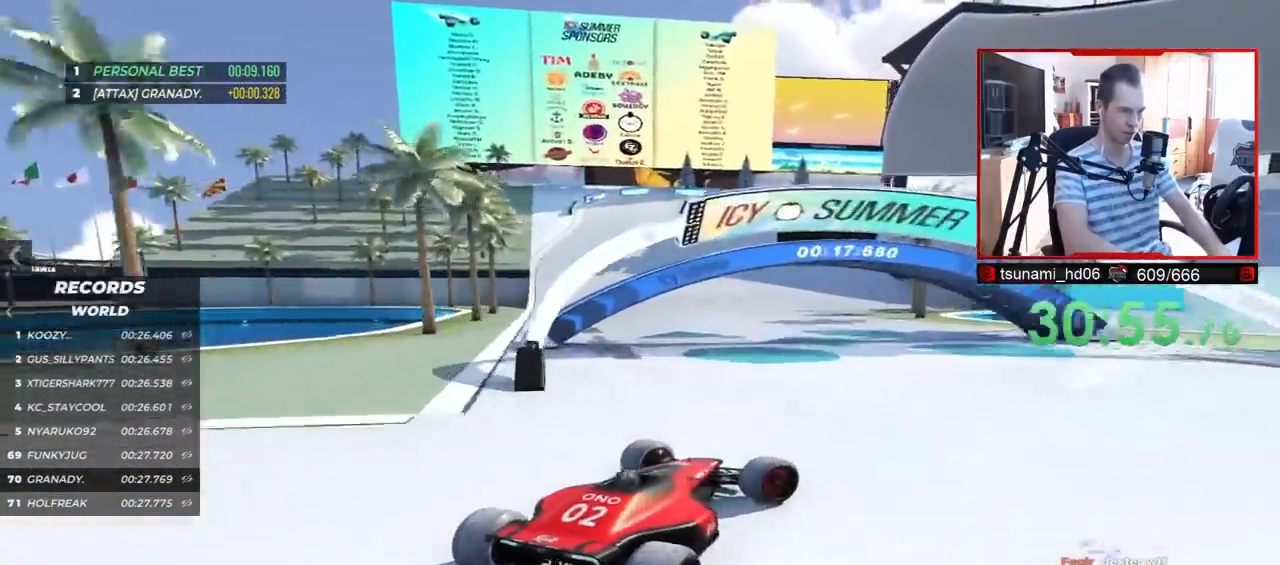
{"keys": ["up"], "events": [[367, "left", "down"], [500, "left", "up"]]}
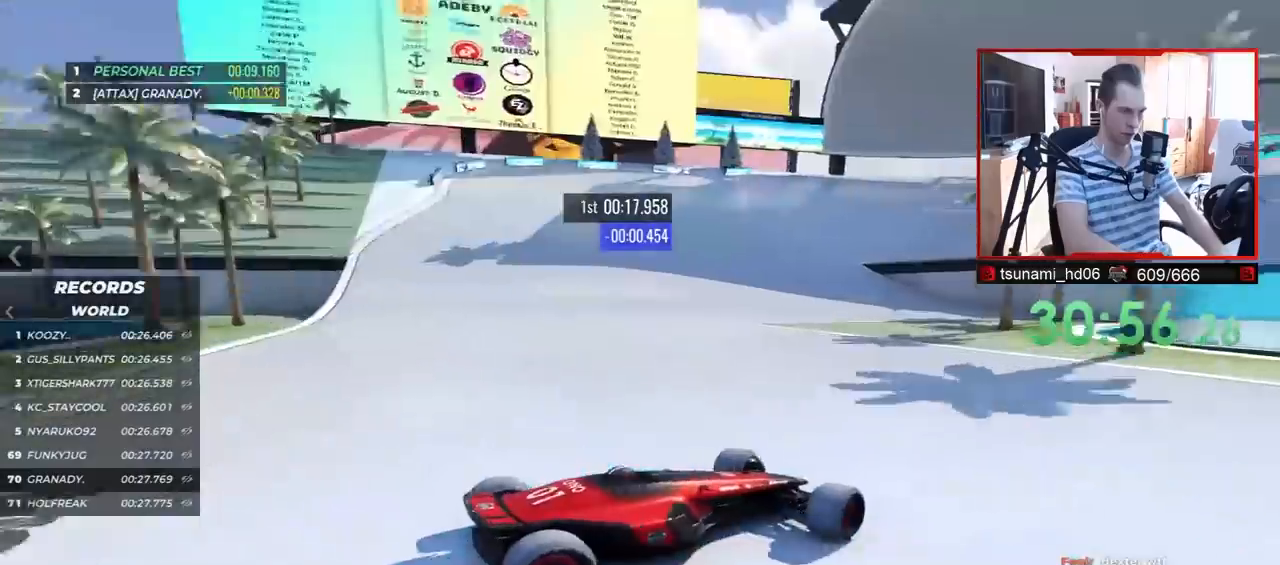
{"keys": ["left", "up"], "events": [[133, "left", "down"]]}
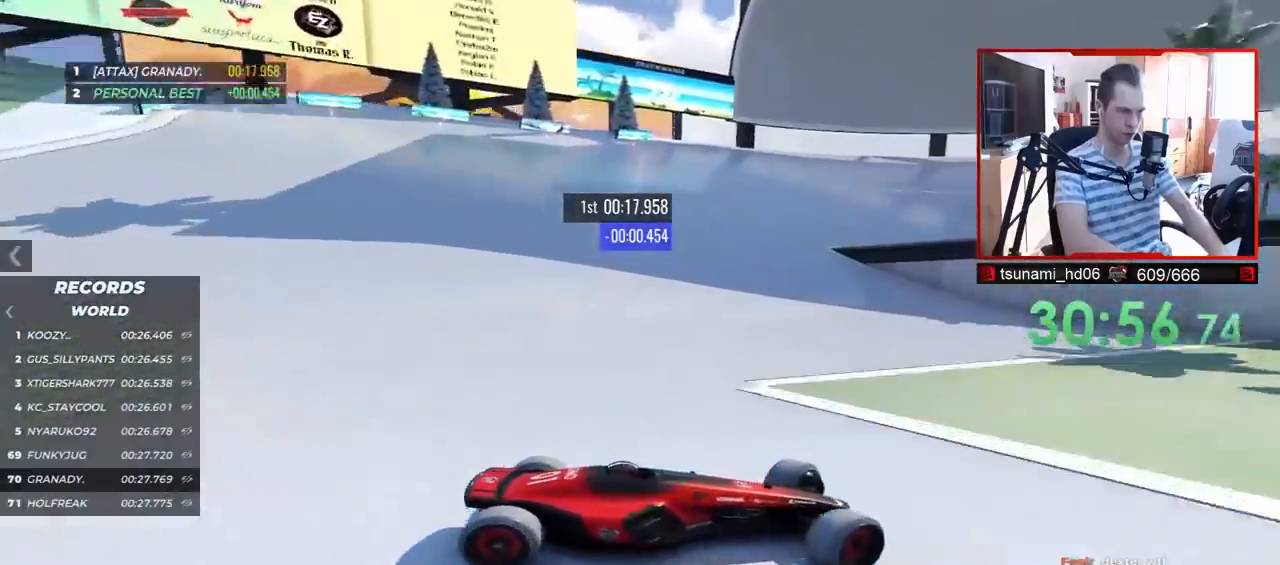
{"keys": ["left", "up"], "events": [[167, "up", "up"], [233, "up", "down"]]}
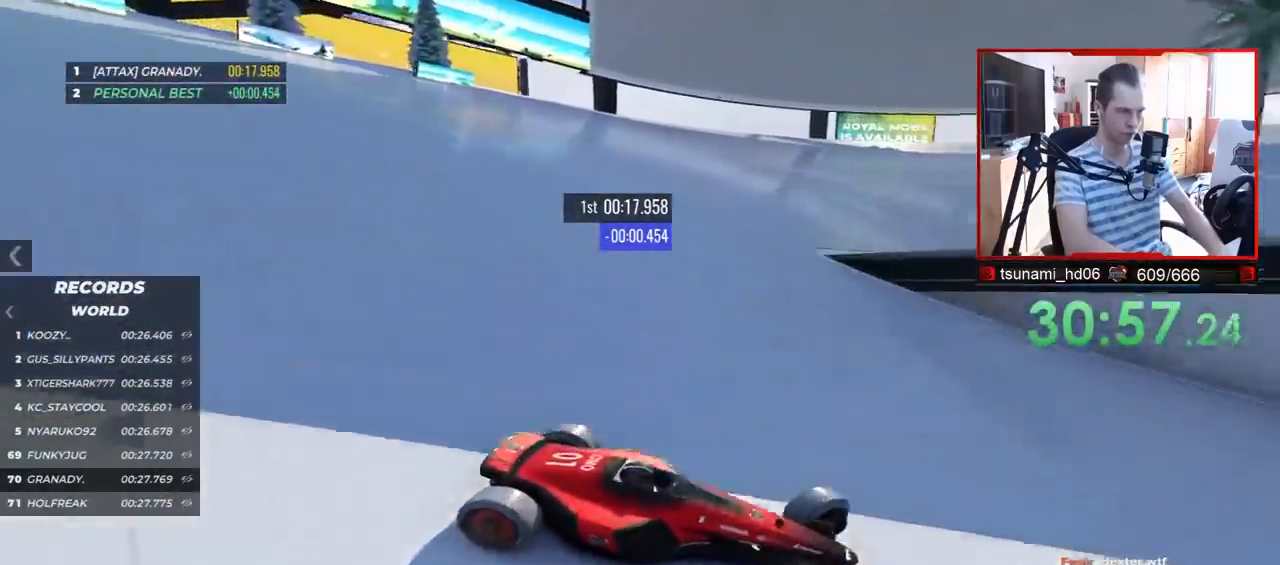
{"keys": ["left", "up"], "events": [[267, "down", "down"], [317, "down", "up"]]}
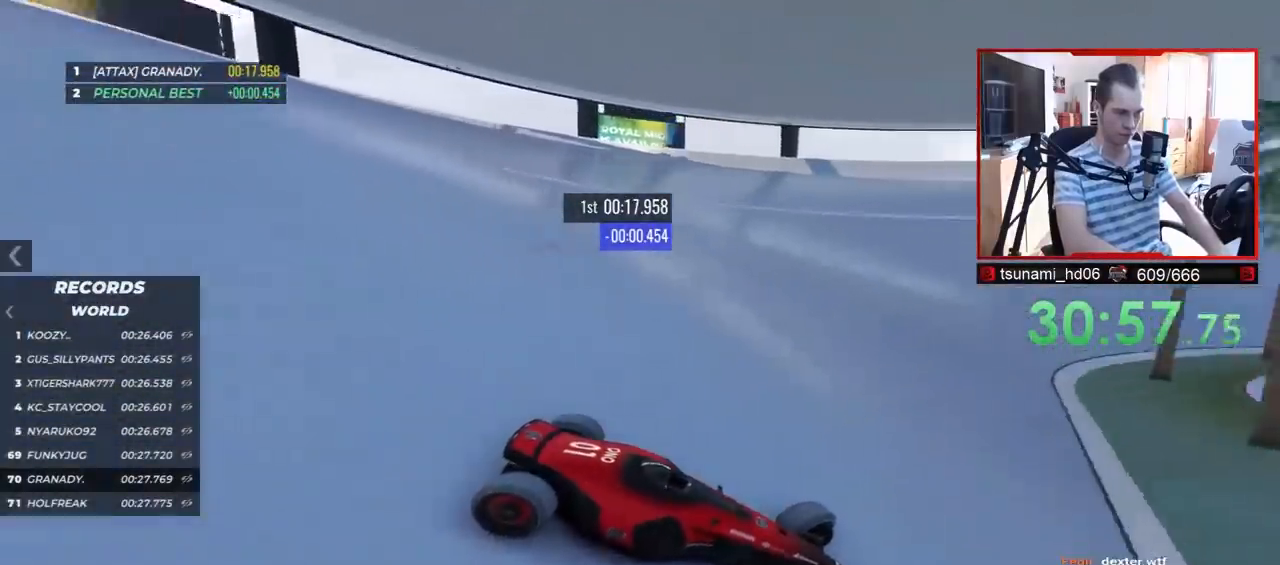
{"keys": ["left", "up"], "events": [[233, "down", "down"], [283, "down", "up"]]}
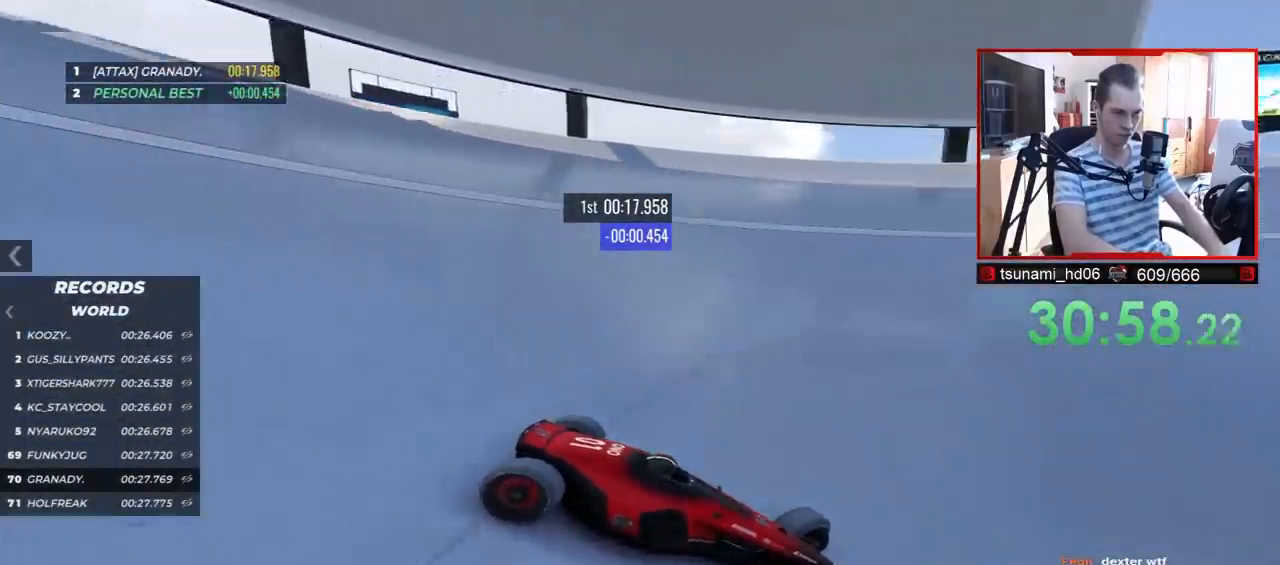
{"keys": ["left", "up"], "events": [[417, "down", "down"], [467, "down", "up"]]}
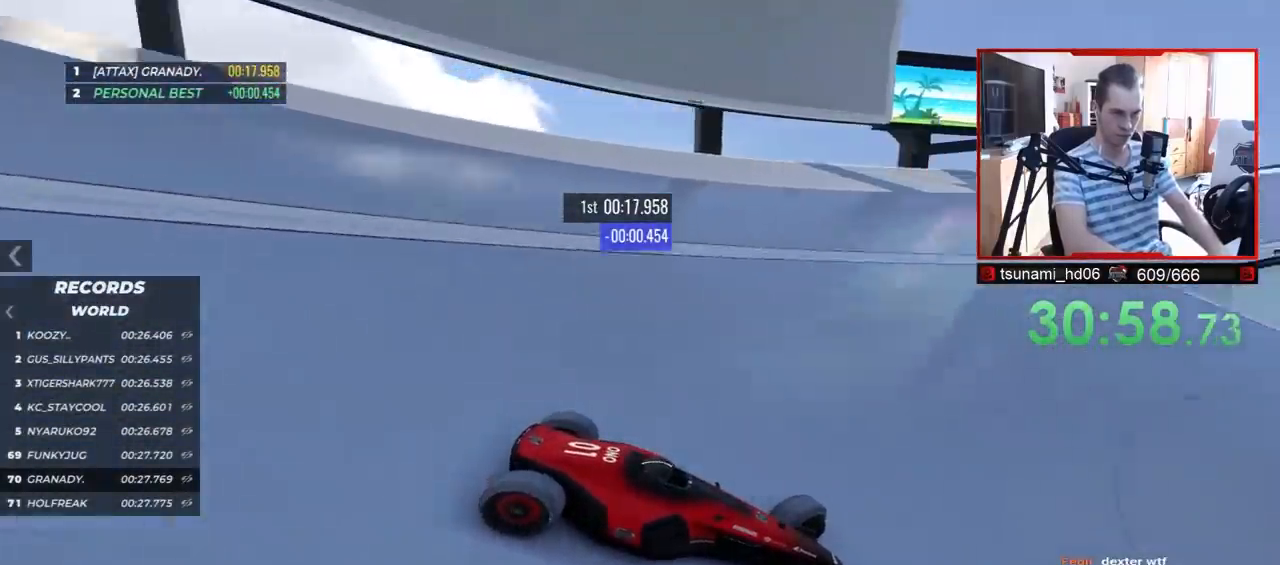
{"keys": ["left", "up"], "events": []}
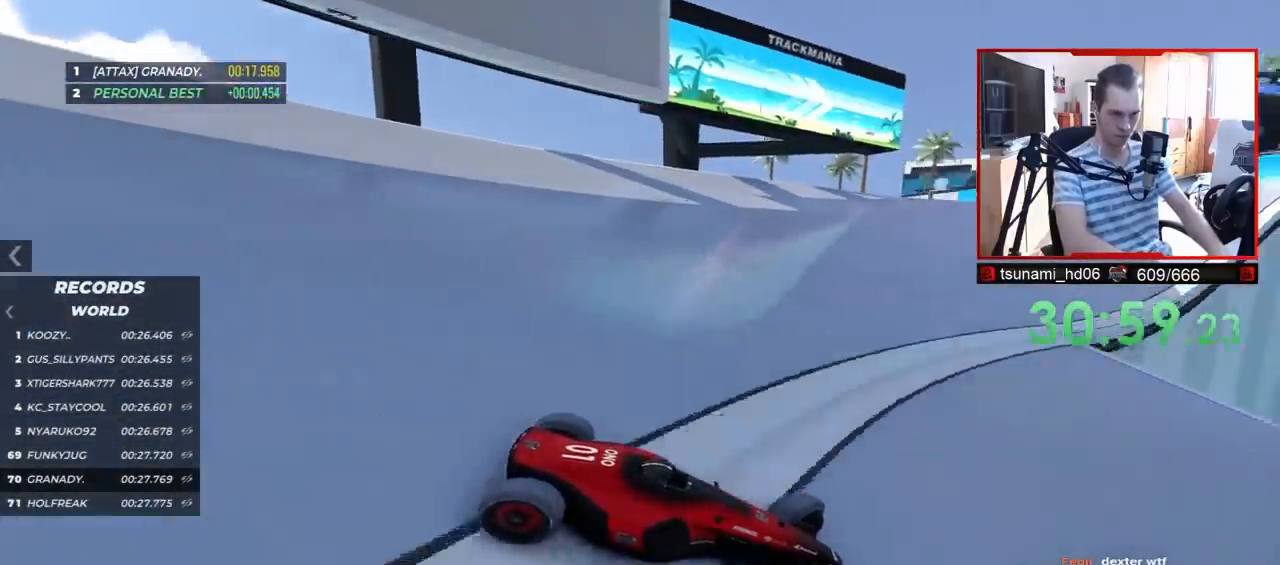
{"keys": ["left", "up"], "events": []}
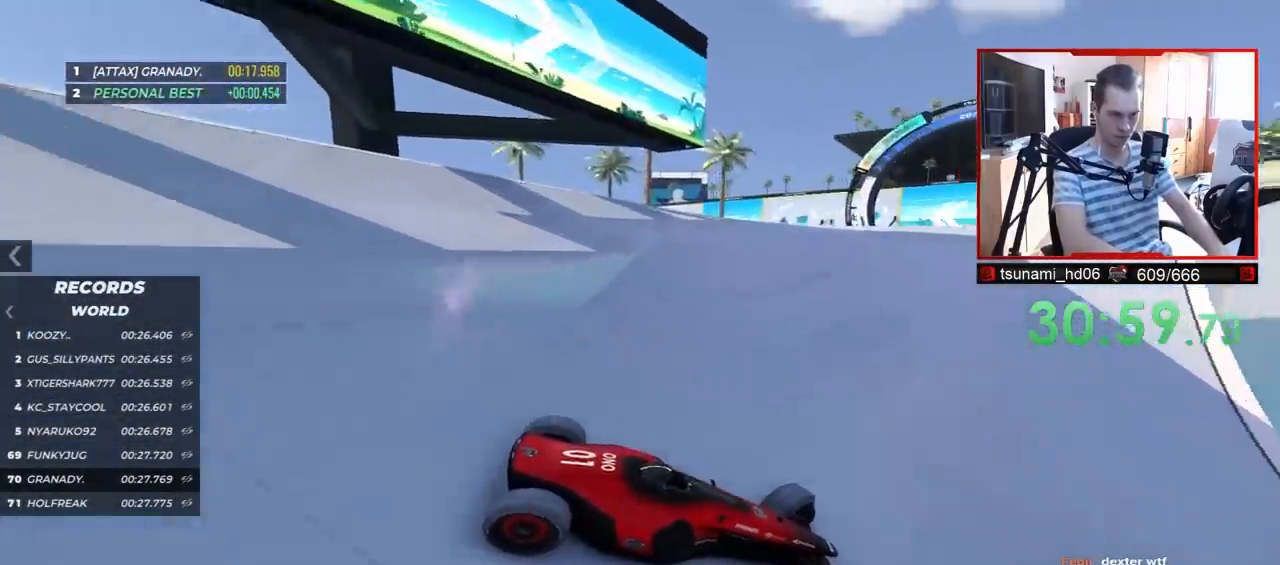
{"keys": ["left", "up"], "events": []}
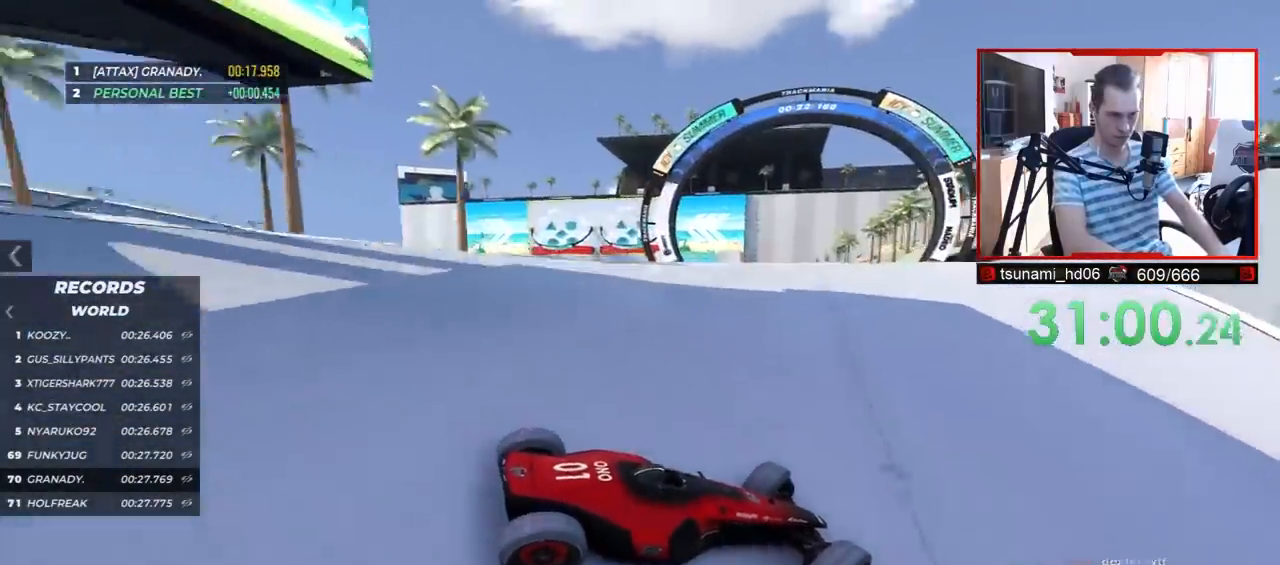
{"keys": ["left", "up"], "events": [[50, "up", "up"], [200, "up", "down"]]}
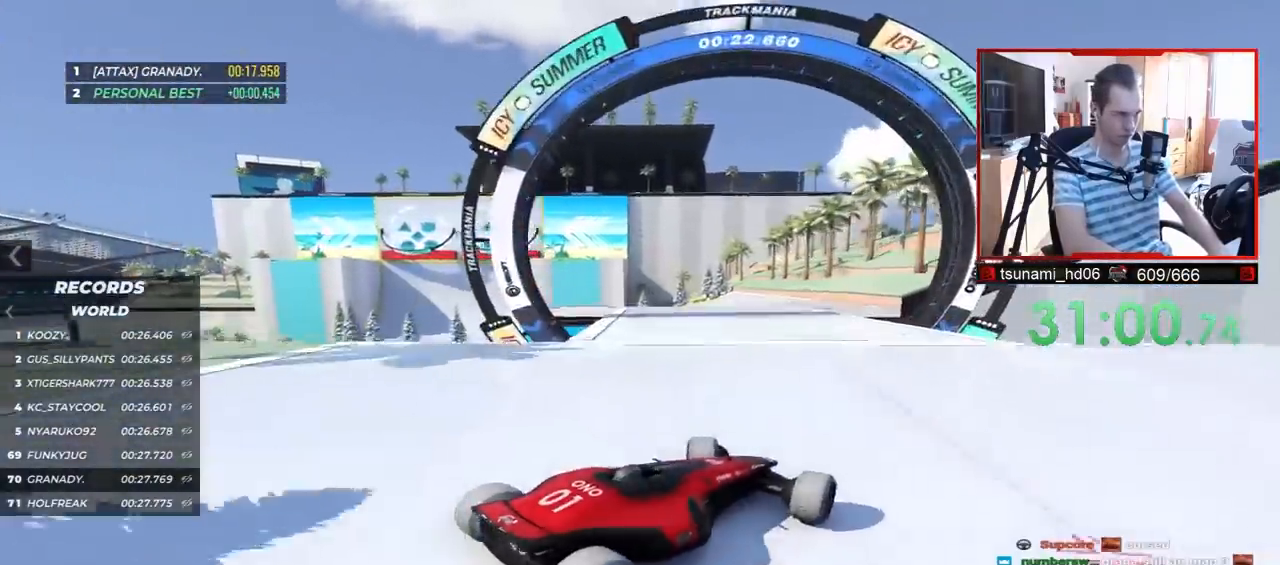
{"keys": ["up"], "events": [[83, "left", "up"], [200, "left", "down"], [350, "left", "up"]]}
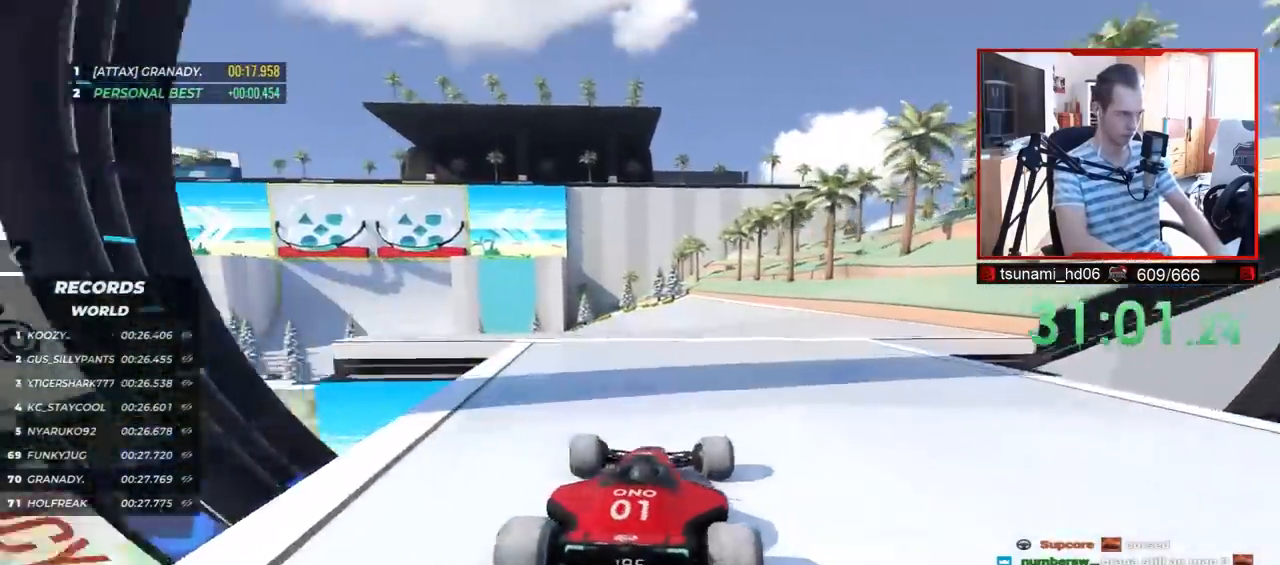
{"keys": ["right", "up"], "events": [[17, "right", "down"], [250, "right", "up"], [350, "right", "down"]]}
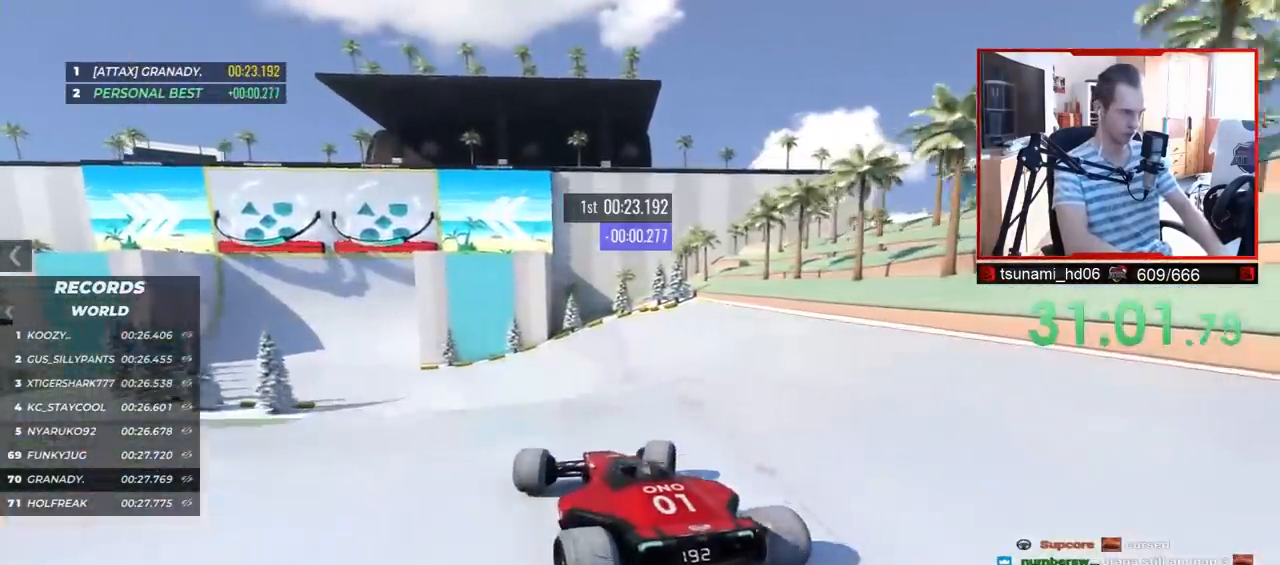
{"keys": ["up"], "events": [[17, "right", "up"], [250, "left", "down"], [483, "left", "up"]]}
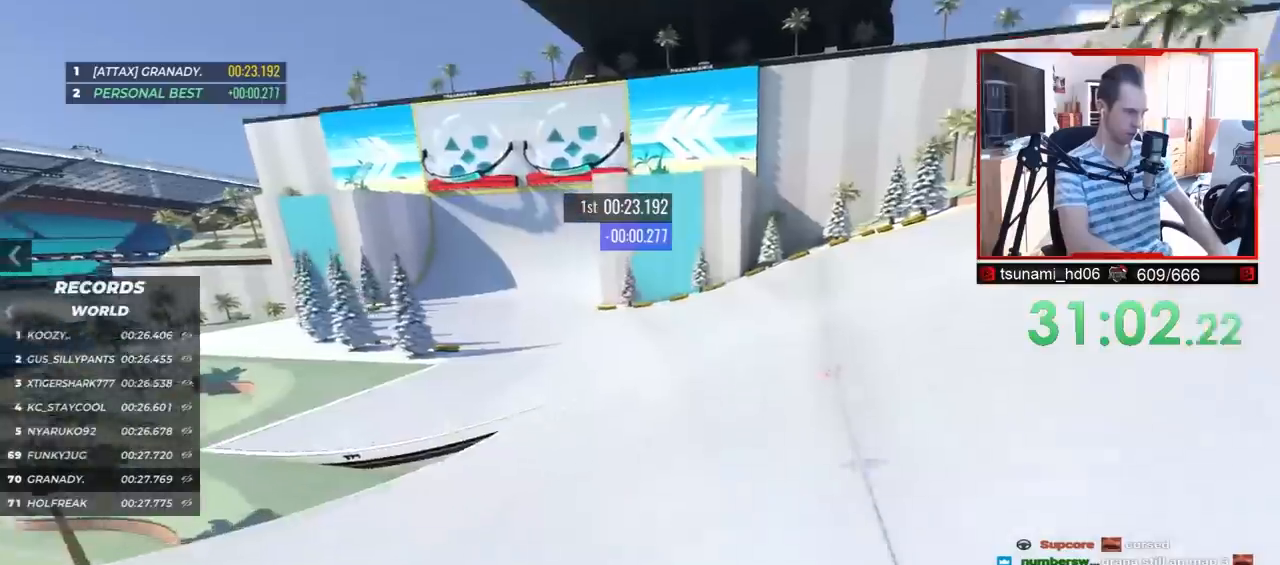
{"keys": ["up"], "events": [[133, "left", "down"], [333, "left", "up"]]}
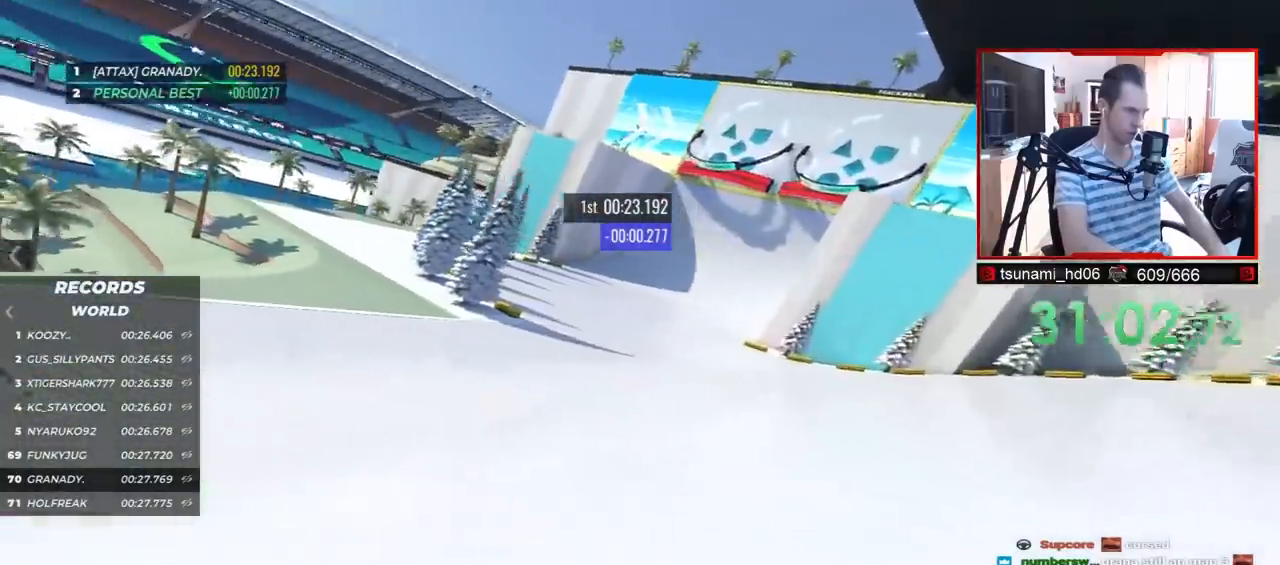
{"keys": ["up"], "events": [[50, "right", "down"], [167, "right", "up"]]}
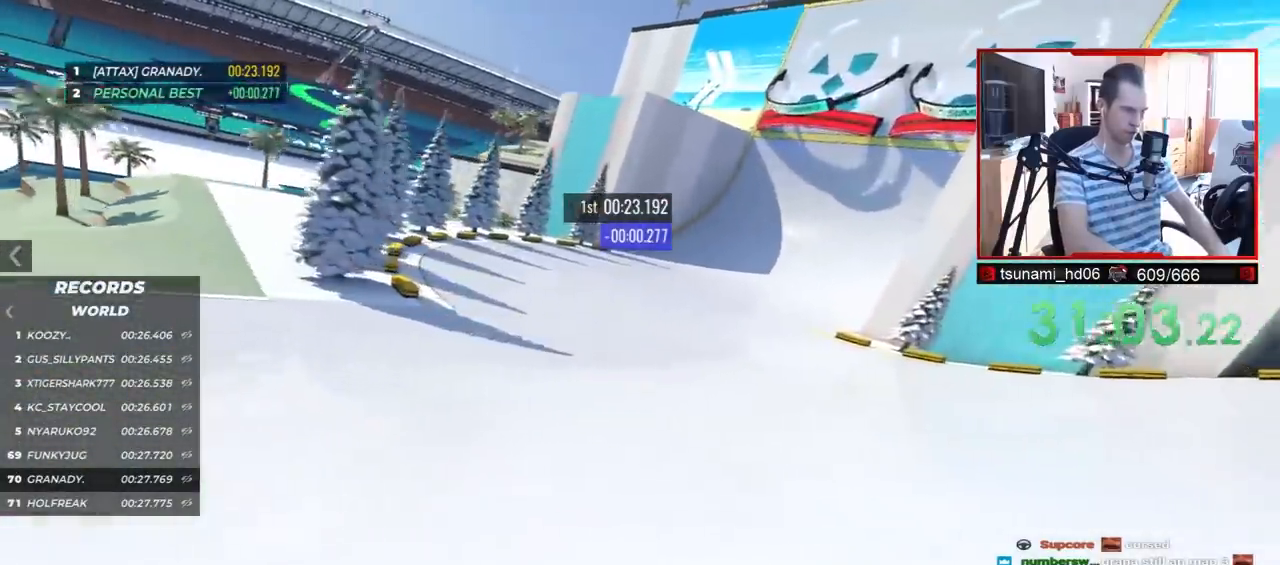
{"keys": ["up"], "events": [[183, "right", "down"], [283, "right", "up"]]}
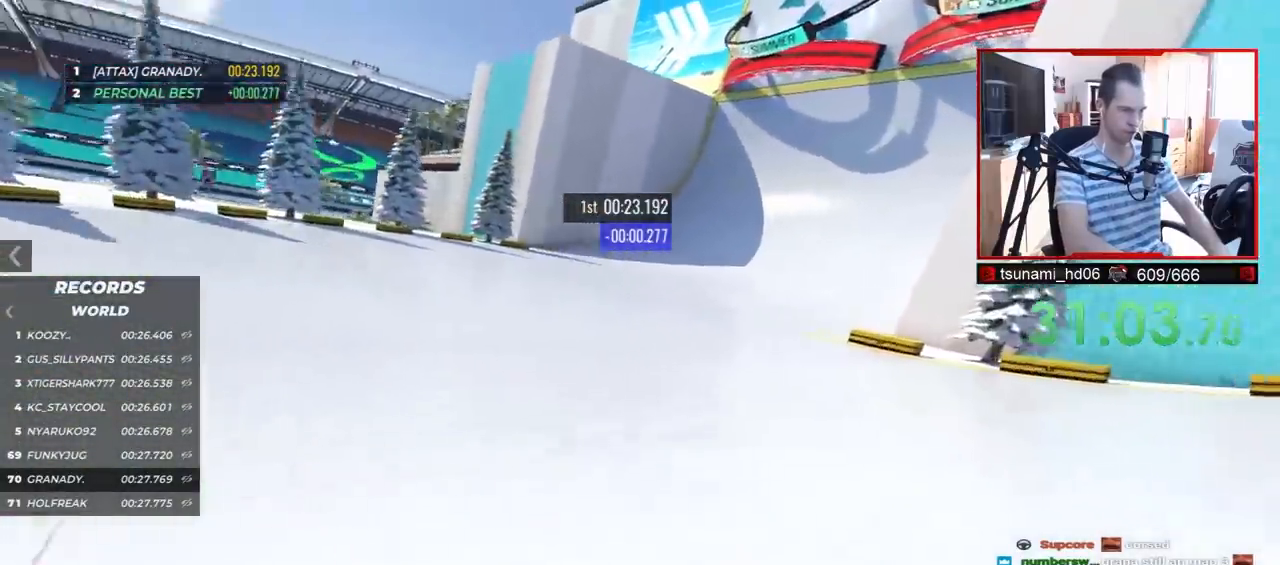
{"keys": ["up"], "events": [[150, "right", "down"], [433, "right", "up"]]}
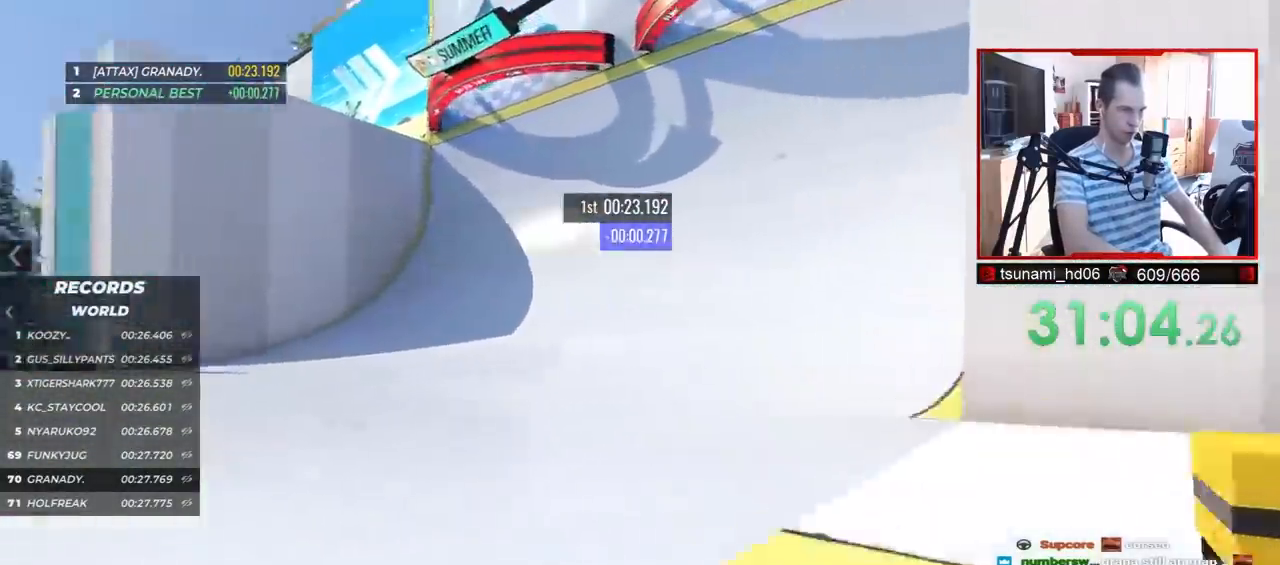
{"keys": ["up"], "events": [[83, "left", "down"], [333, "left", "up"]]}
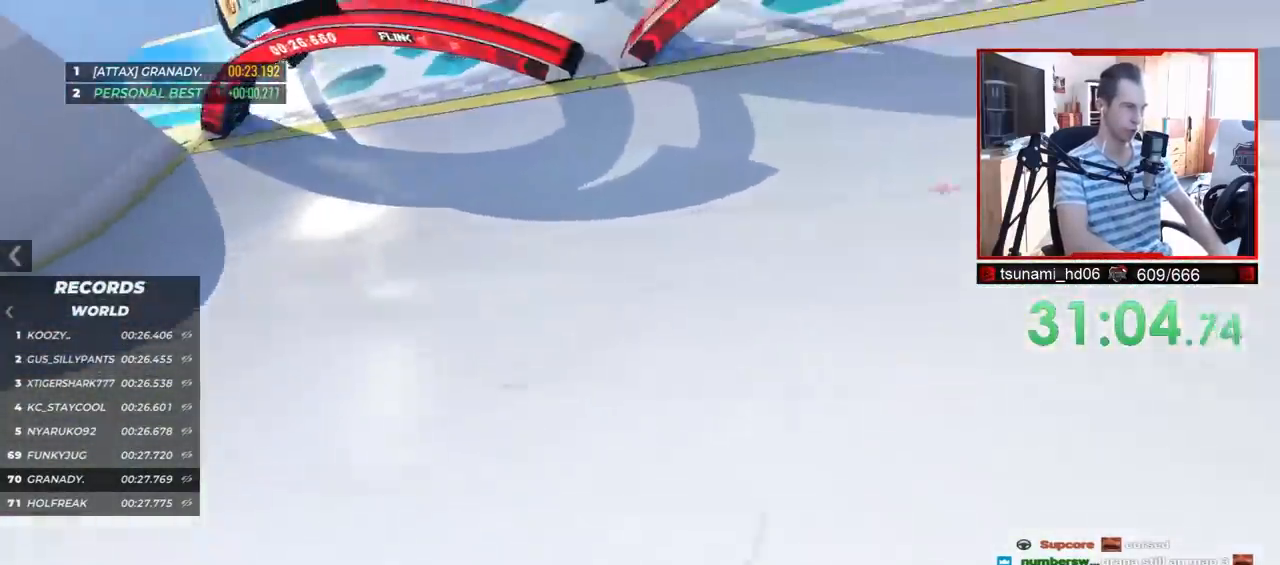
{"keys": ["up"], "events": [[117, "right", "down"], [200, "right", "up"], [400, "left", "down"], [500, "left", "up"]]}
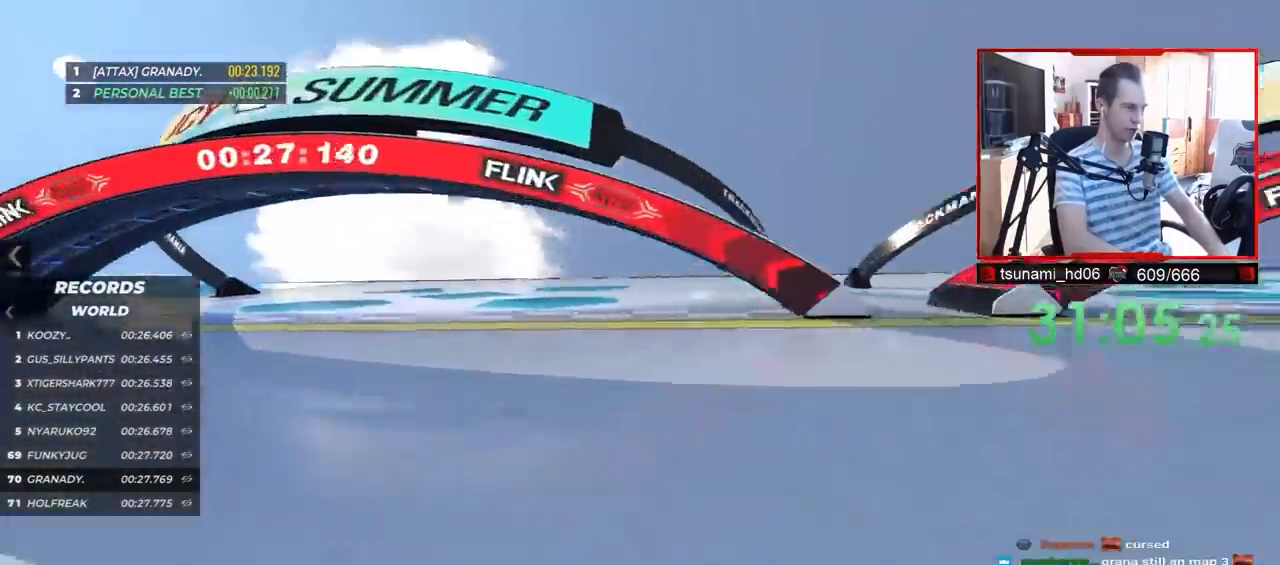
{"keys": ["up"], "events": []}
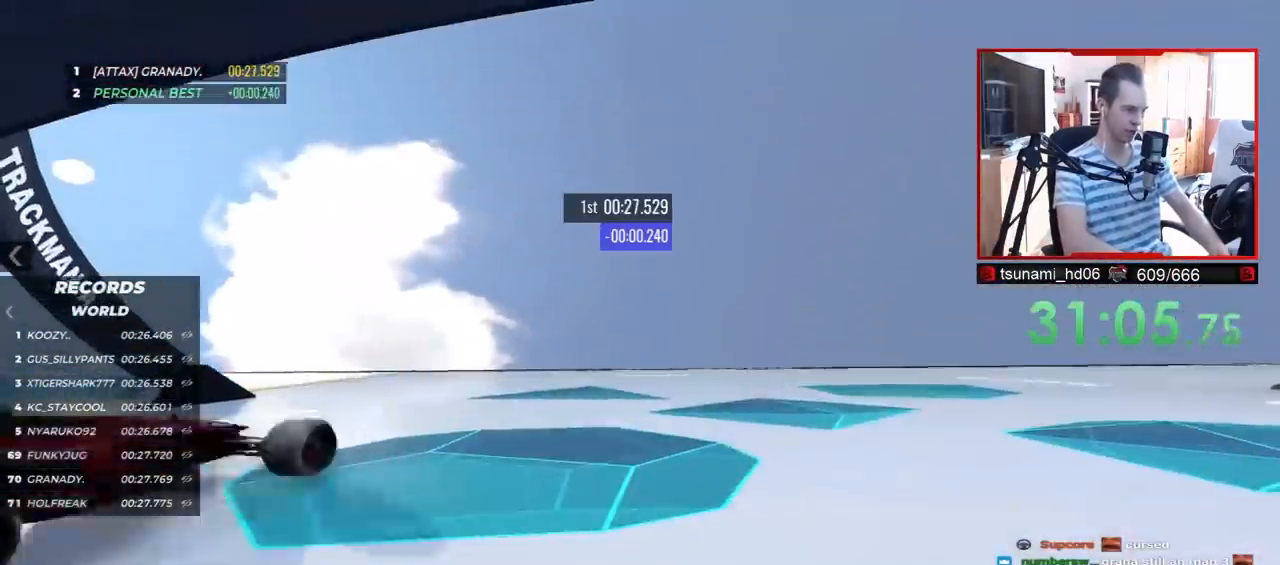
{"keys": ["up"], "events": []}
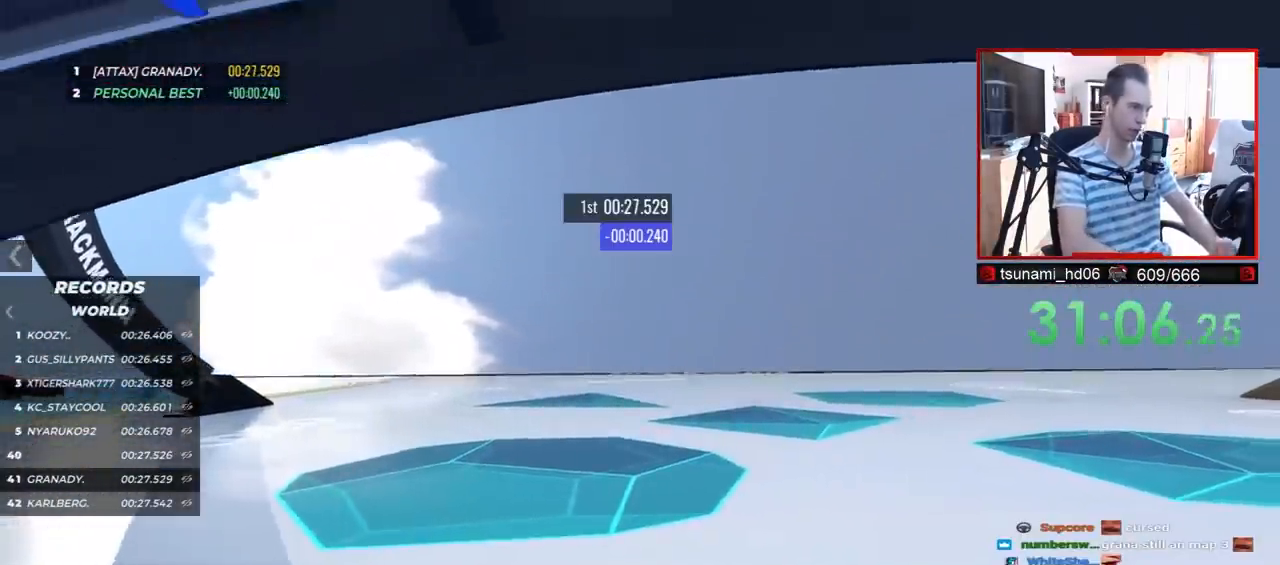
{"keys": ["up"], "events": []}
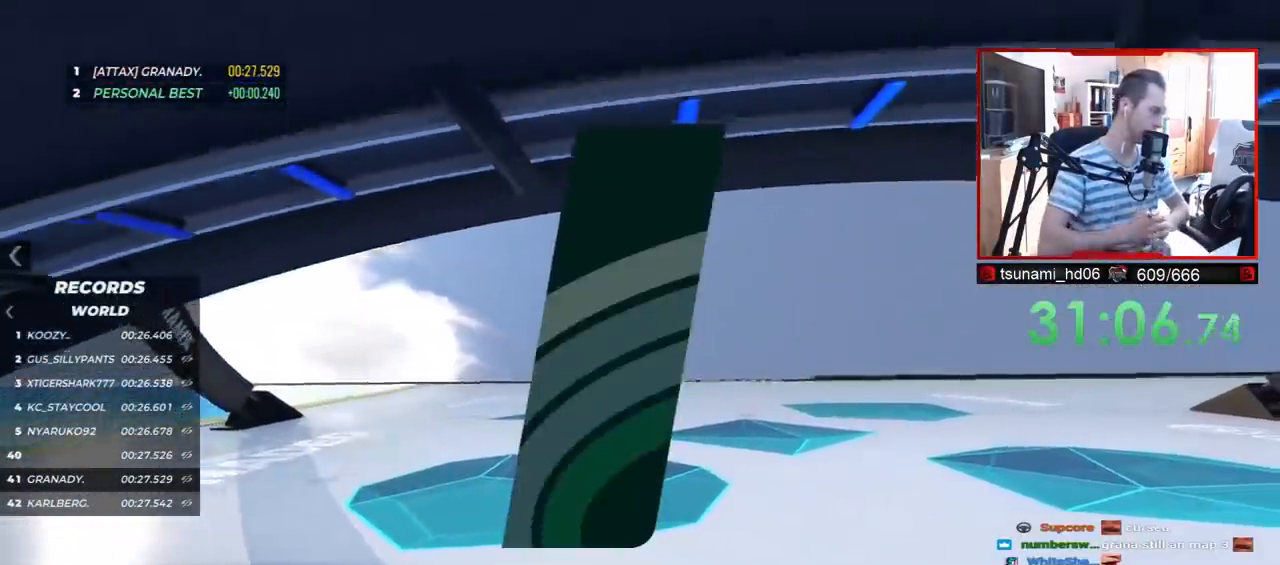
{"keys": [], "events": [[450, "up", "up"]]}
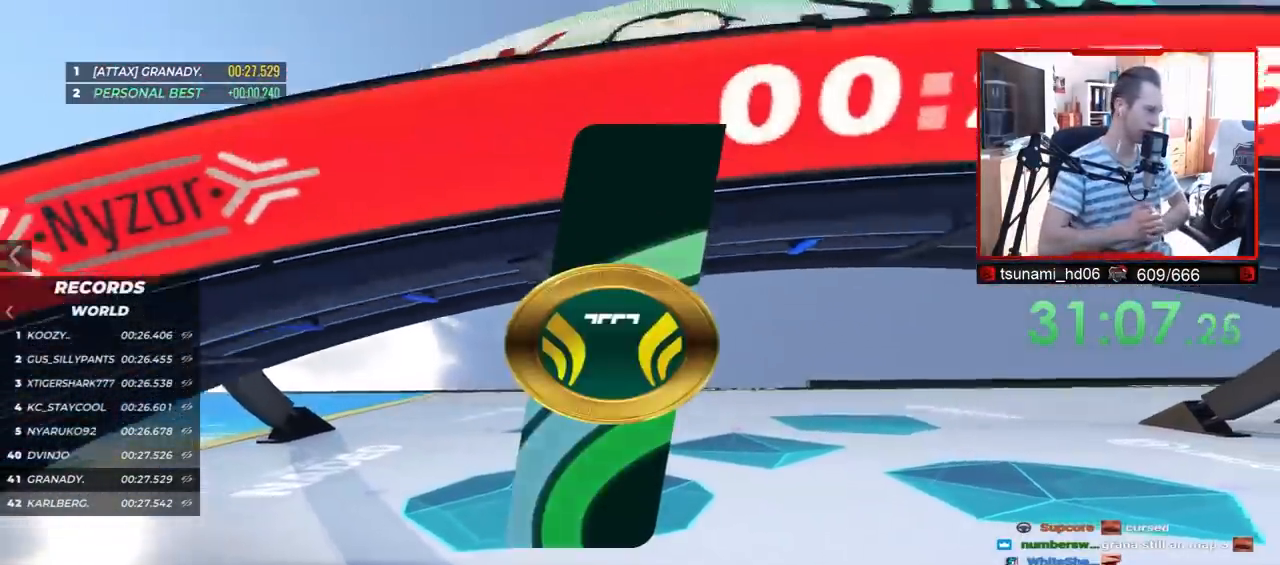
{"keys": [], "events": [[350, "right", "down"], [483, "right", "up"]]}
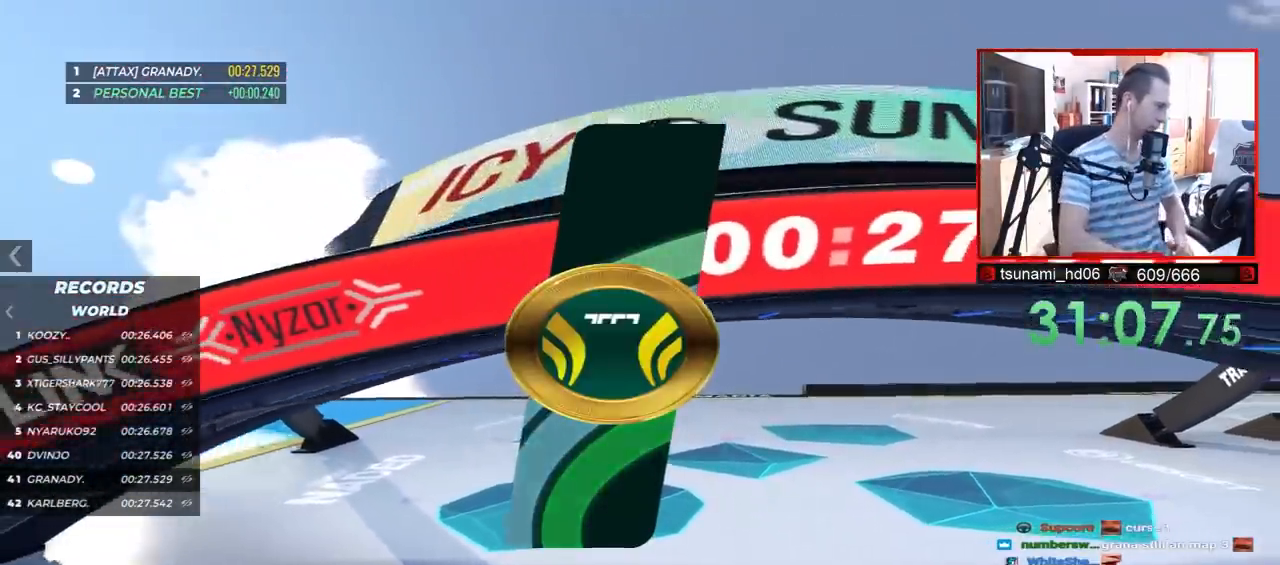
{"keys": [], "events": []}